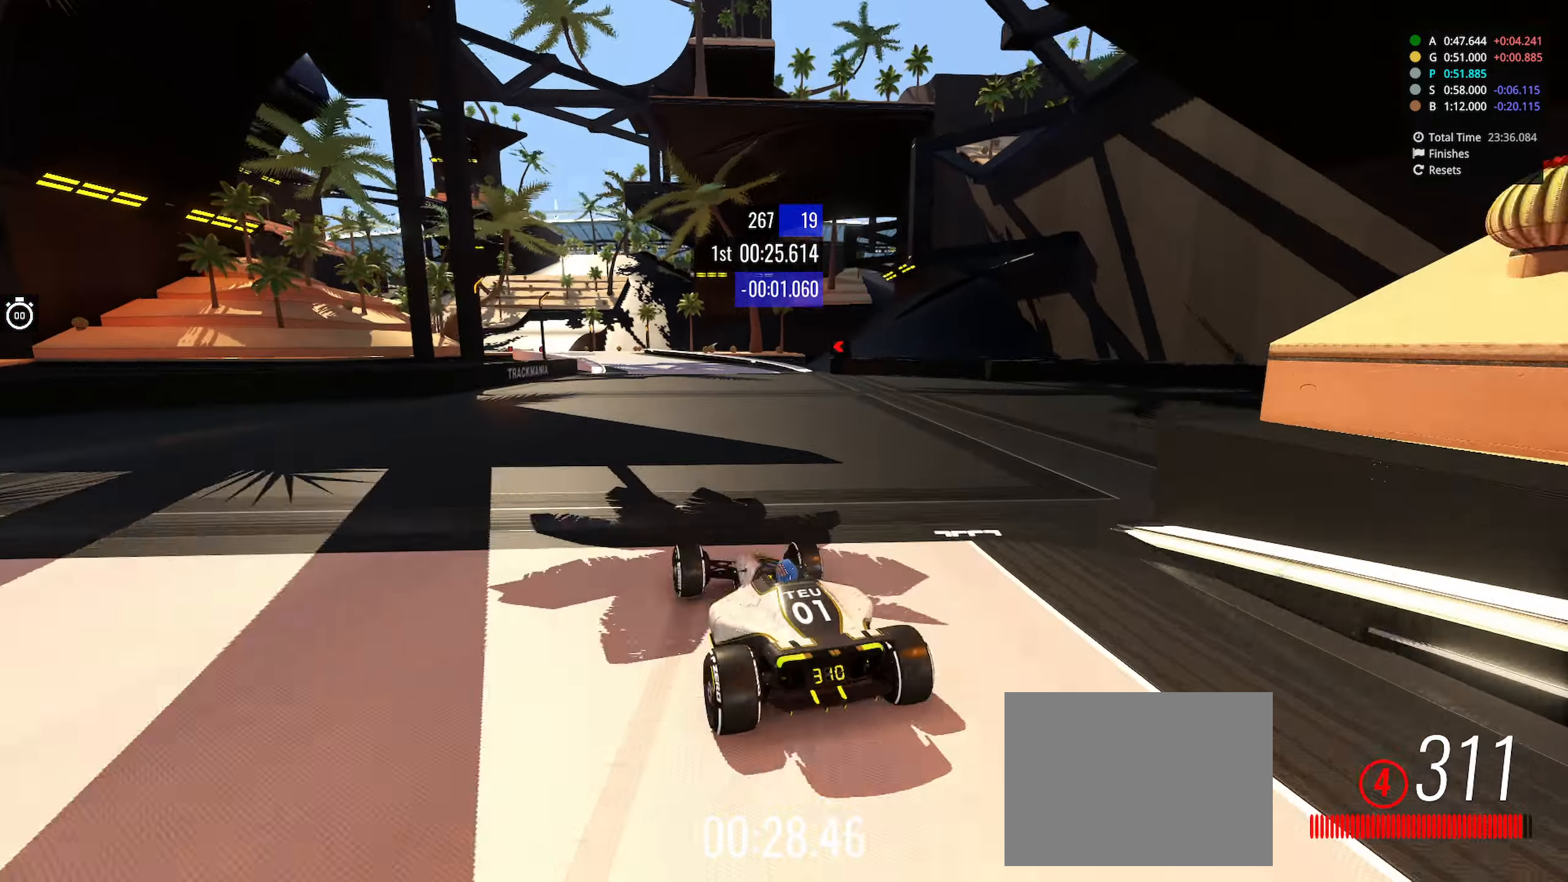
Gameplay with keyboard; each line is a JSON object with the keys held at the frame after it. "events" lists presses ("down") and releases ("up") of "down", "left", "right" and "up" between this image and that frame as [ms after this image, input, new state], when the widget could be followed in between. No other keys are recorded. Mouse input is not recorded.
{"keys": ["left", "up"], "events": [[250, "left", "down"], [333, "left", "up"], [383, "left", "down"]]}
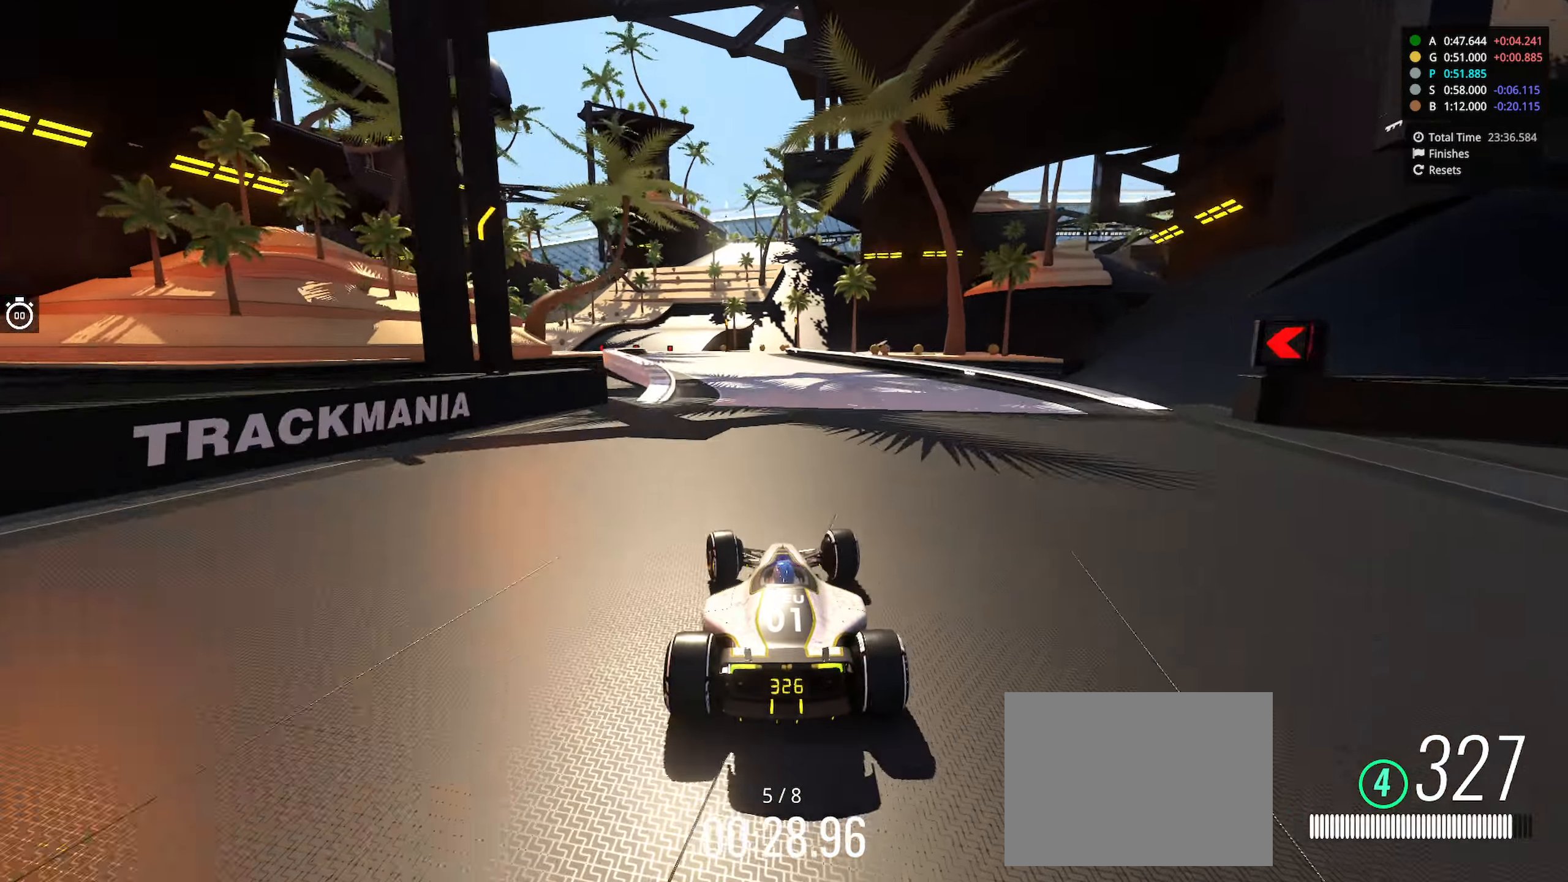
{"keys": ["down", "left", "up"], "events": [[33, "left", "up"], [66, "right", "down"], [100, "right", "up"], [133, "left", "down"], [366, "down", "down"]]}
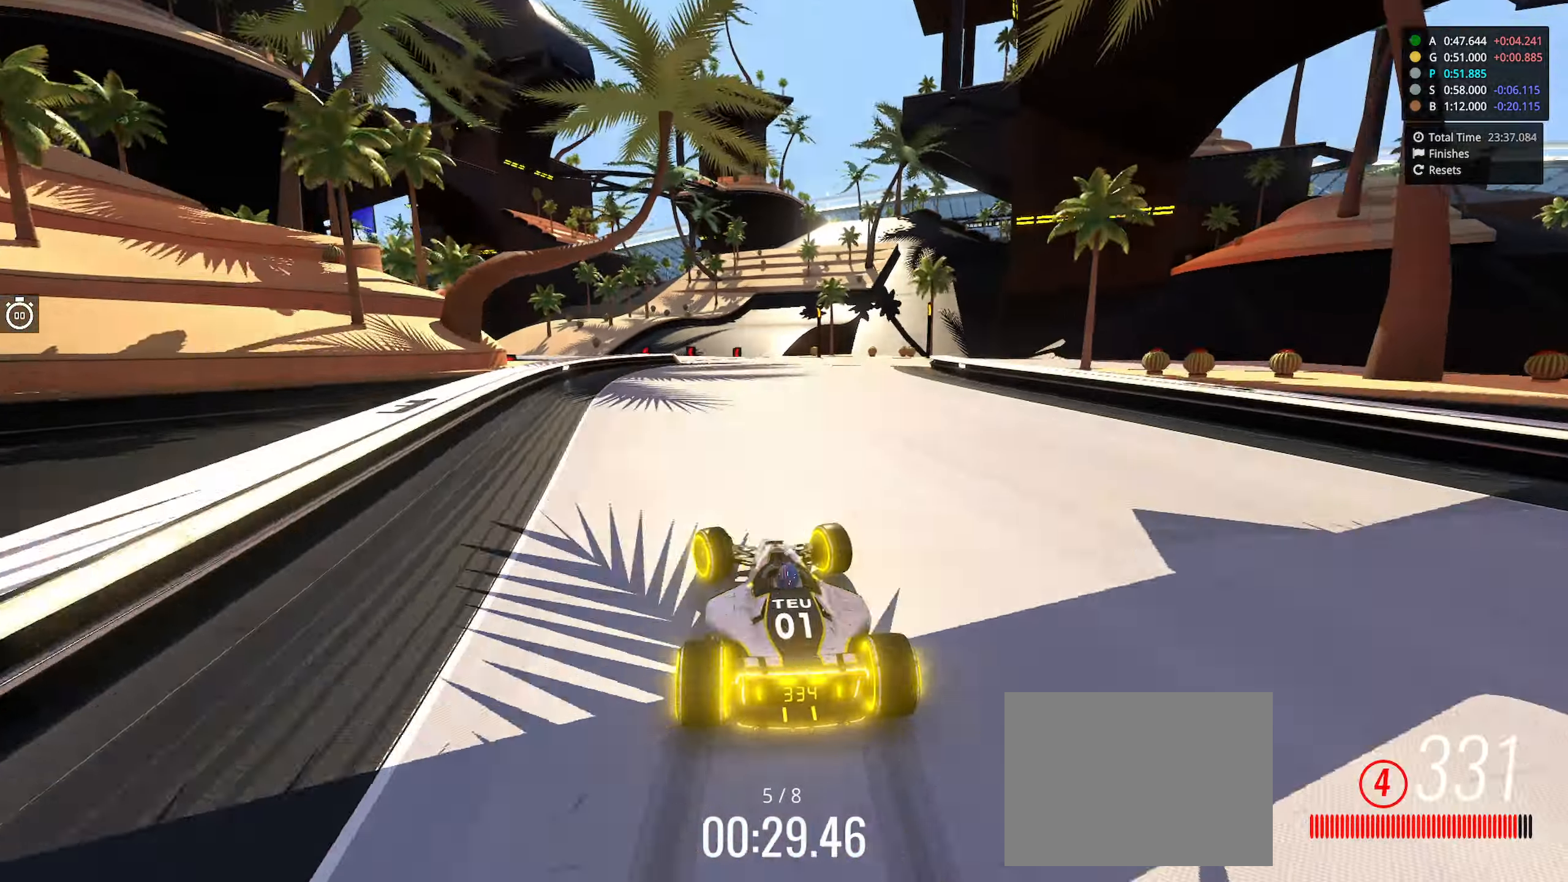
{"keys": ["down", "left"], "events": [[466, "up", "up"]]}
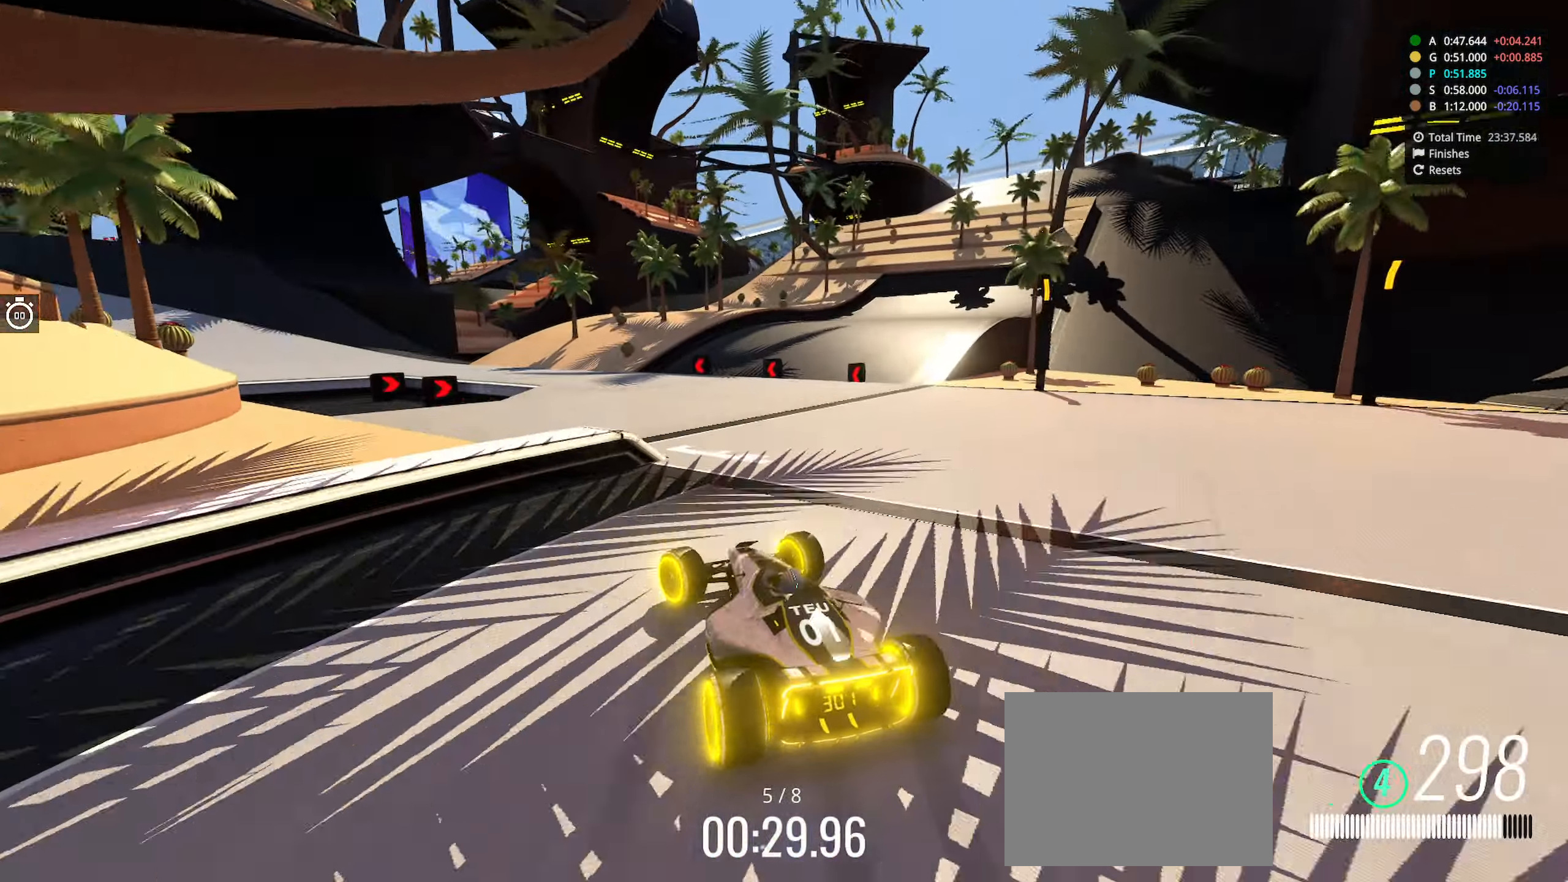
{"keys": ["left", "up"], "events": [[166, "down", "up"], [200, "up", "down"]]}
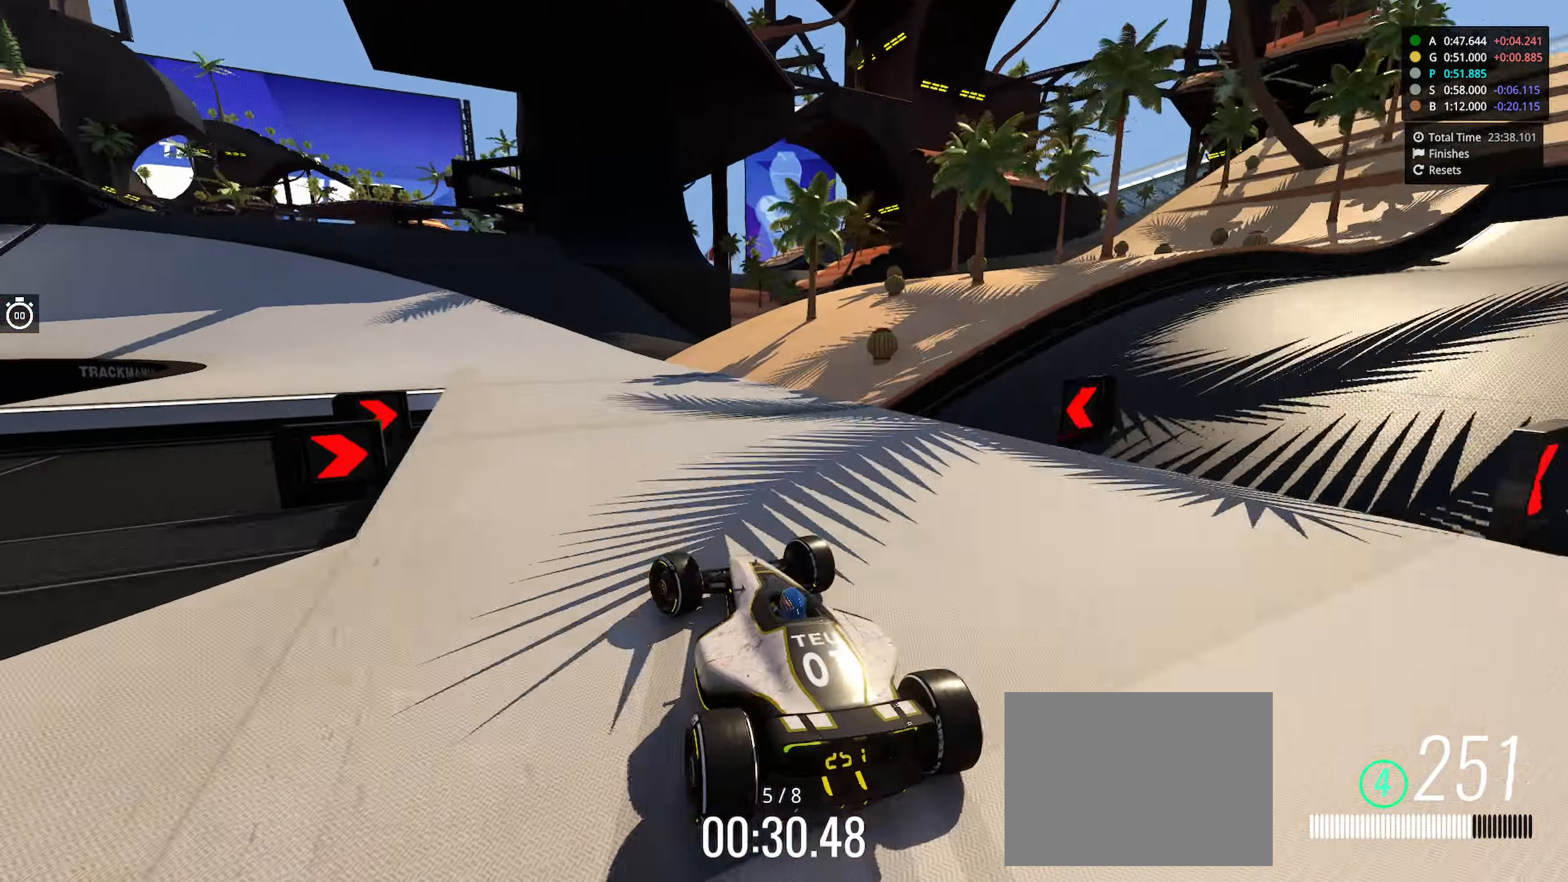
{"keys": ["left", "up"], "events": []}
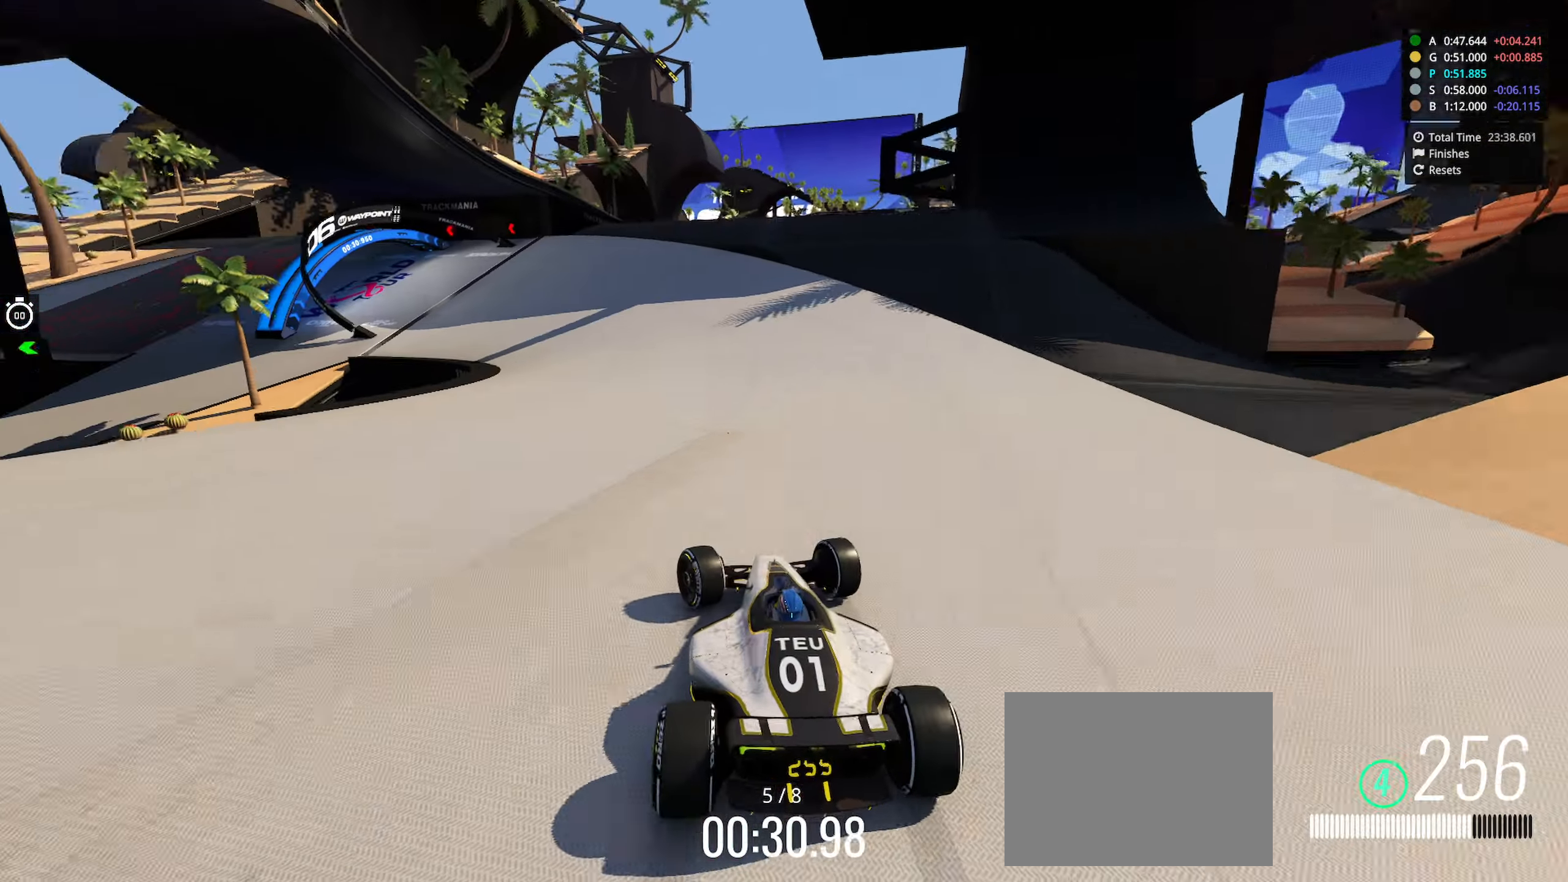
{"keys": ["left", "up"], "events": []}
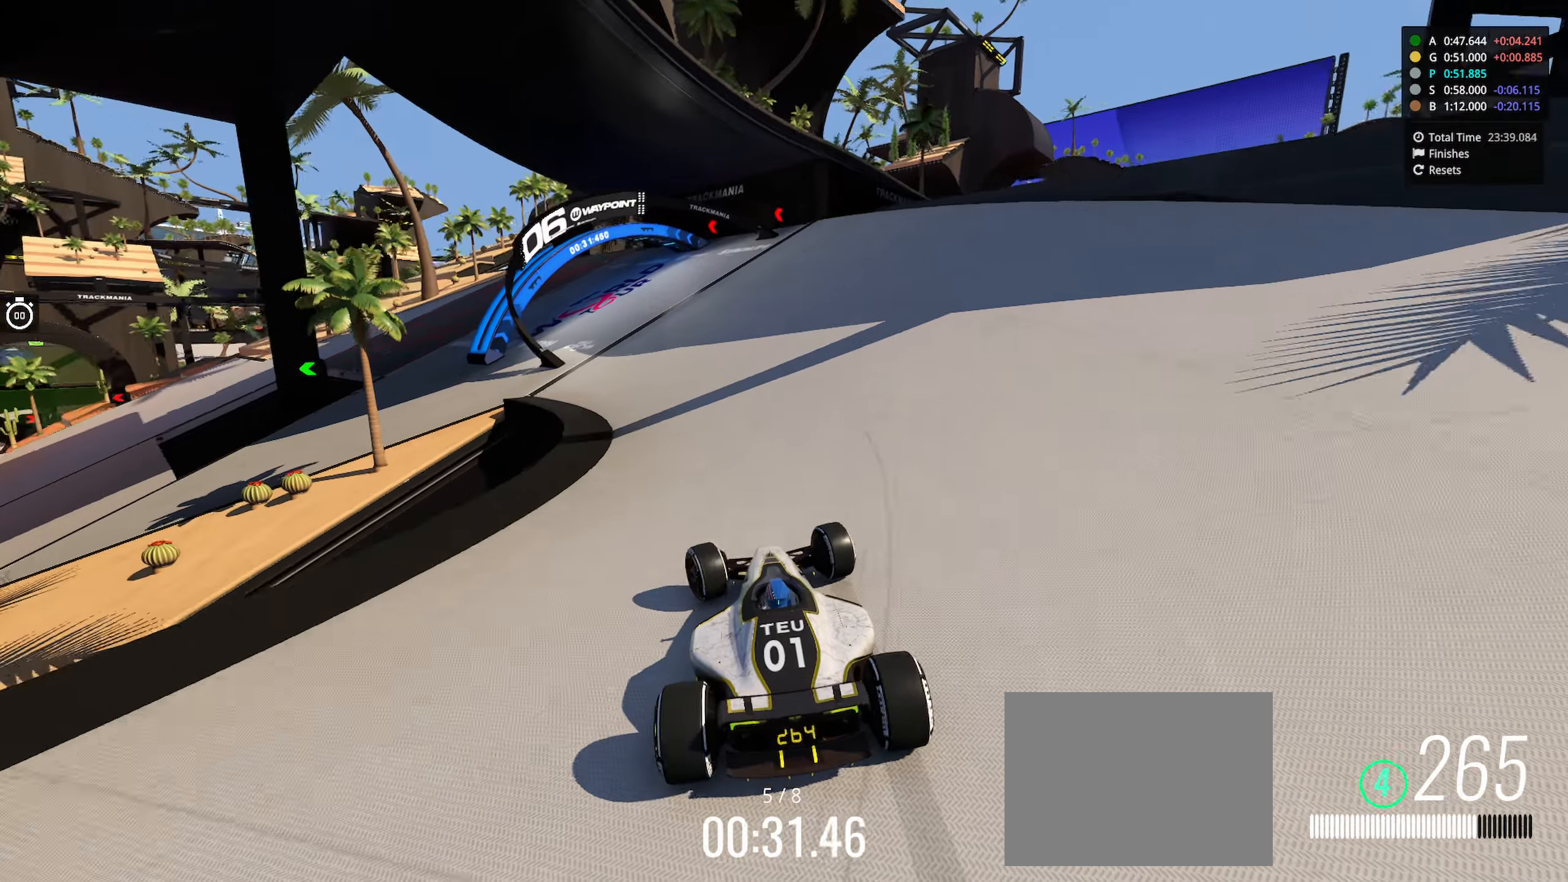
{"keys": ["left", "up"], "events": []}
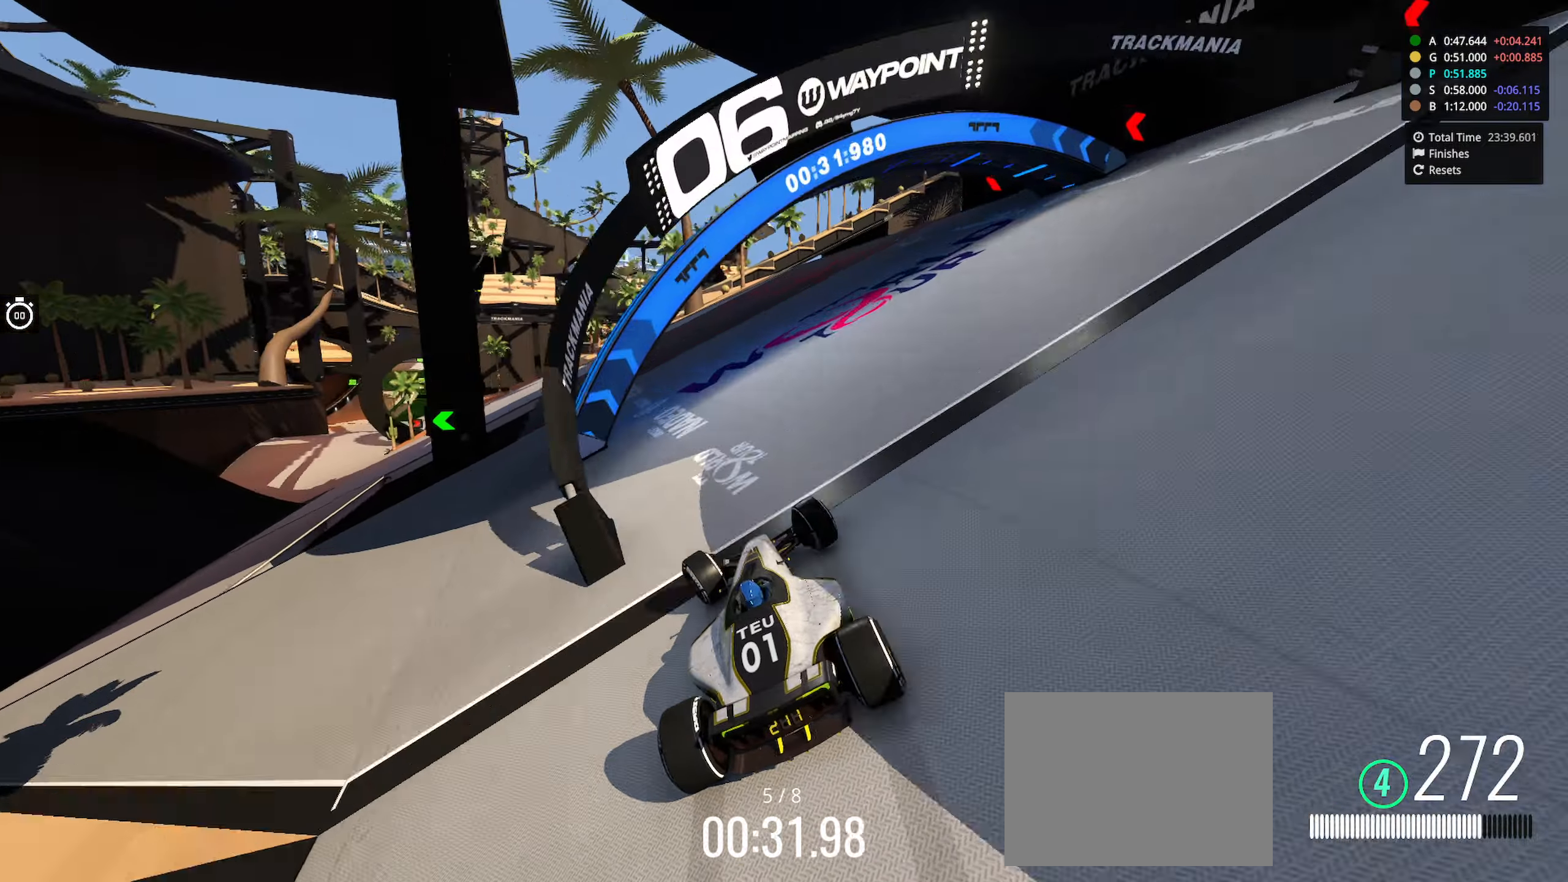
{"keys": ["up"], "events": [[500, "left", "up"]]}
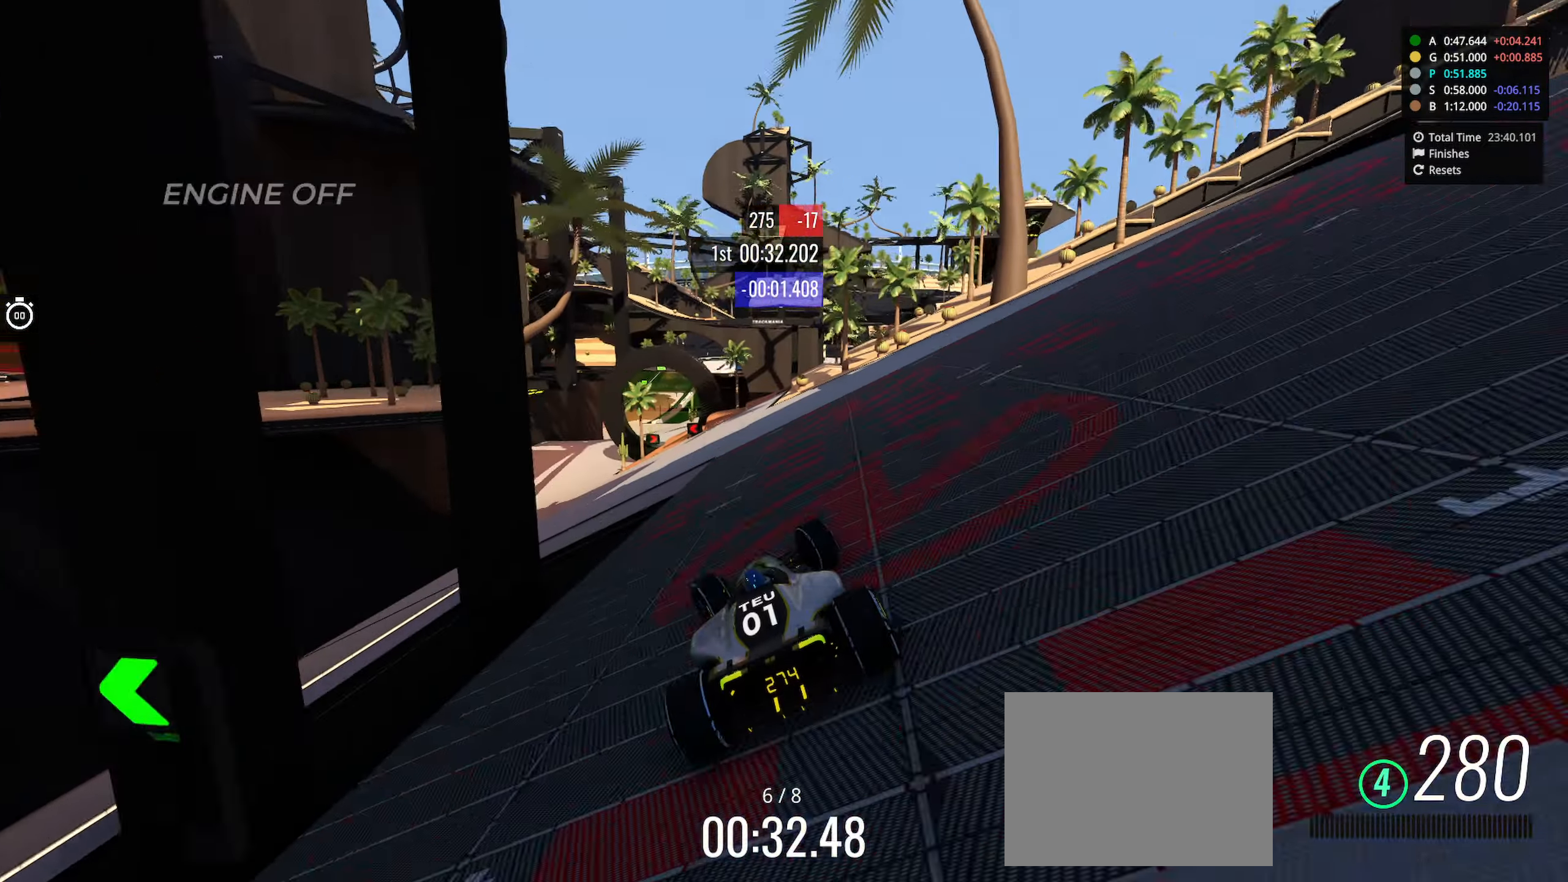
{"keys": ["left", "up"], "events": [[350, "left", "down"]]}
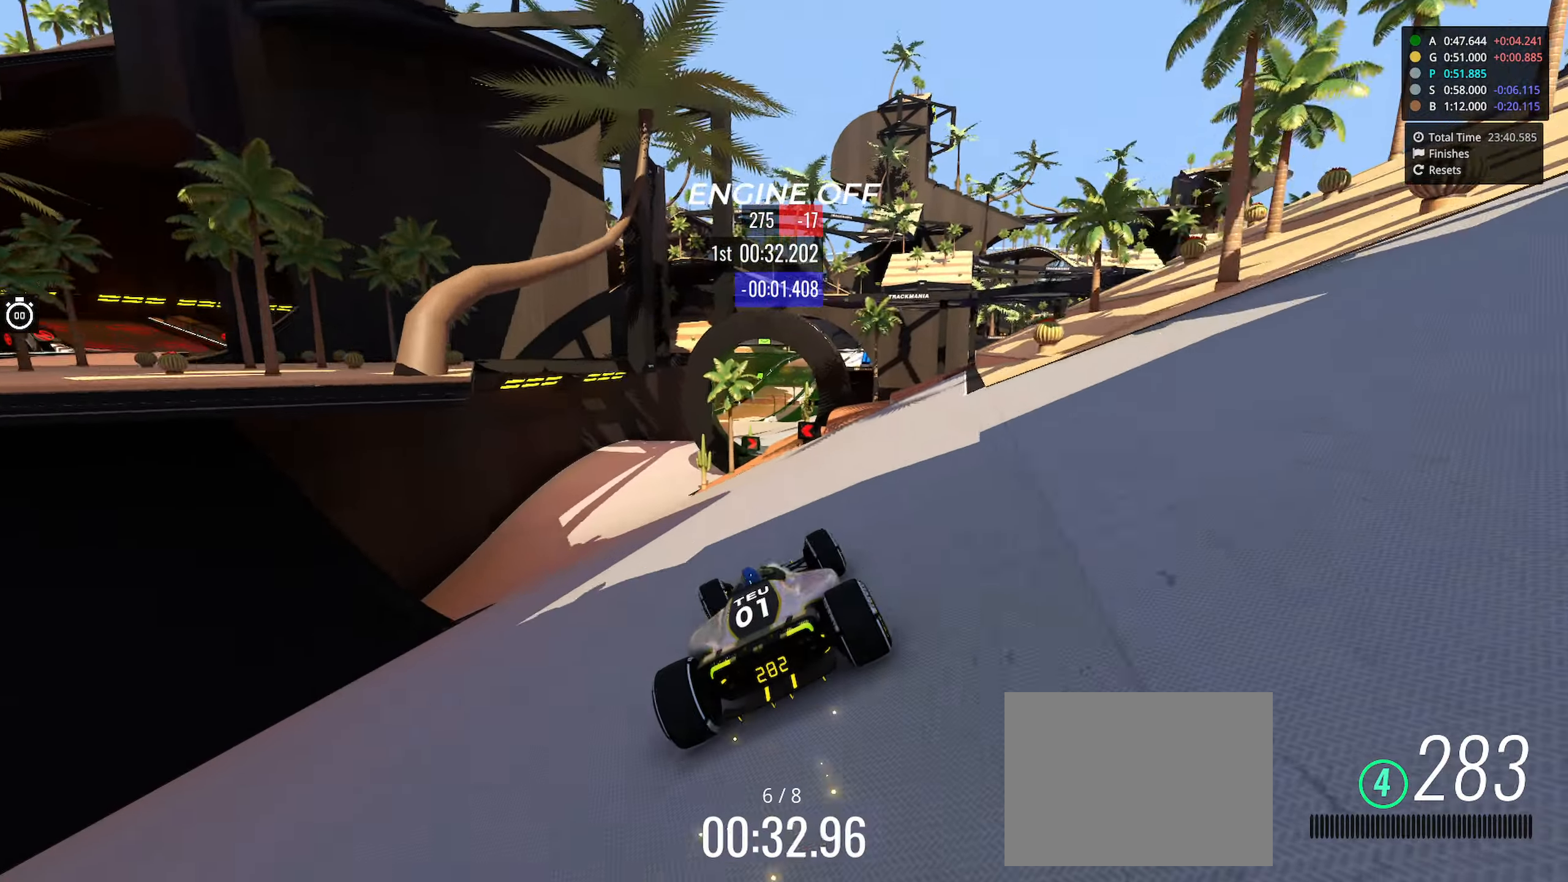
{"keys": ["up"], "events": [[17, "left", "up"], [183, "right", "down"], [350, "right", "up"]]}
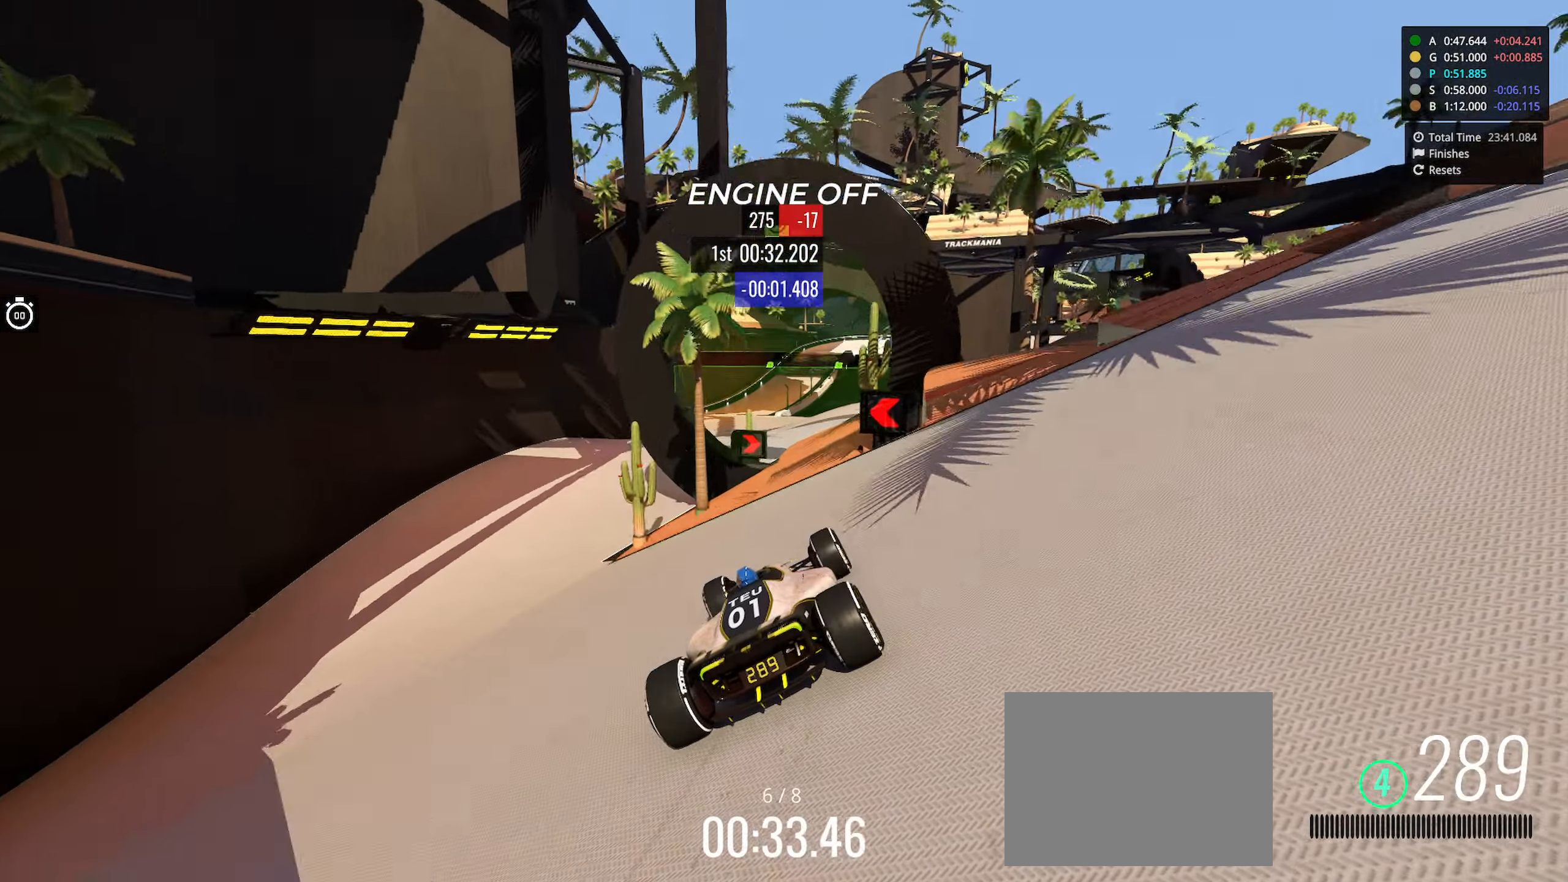
{"keys": ["up"], "events": [[117, "left", "down"], [217, "left", "up"], [300, "left", "down"], [383, "left", "up"], [417, "right", "down"], [450, "right", "up"]]}
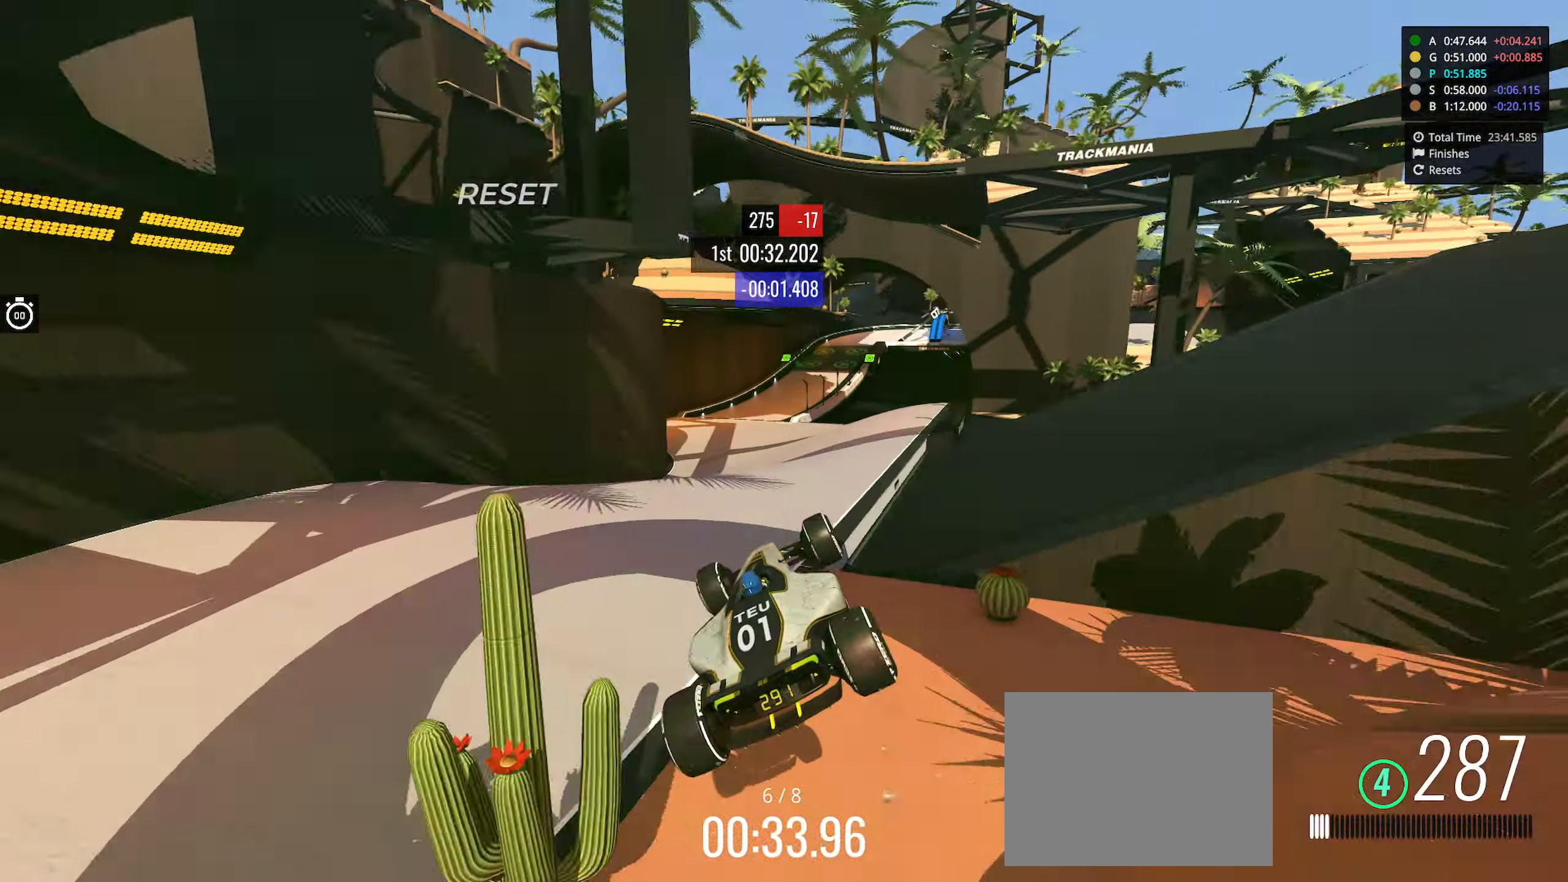
{"keys": ["up"], "events": []}
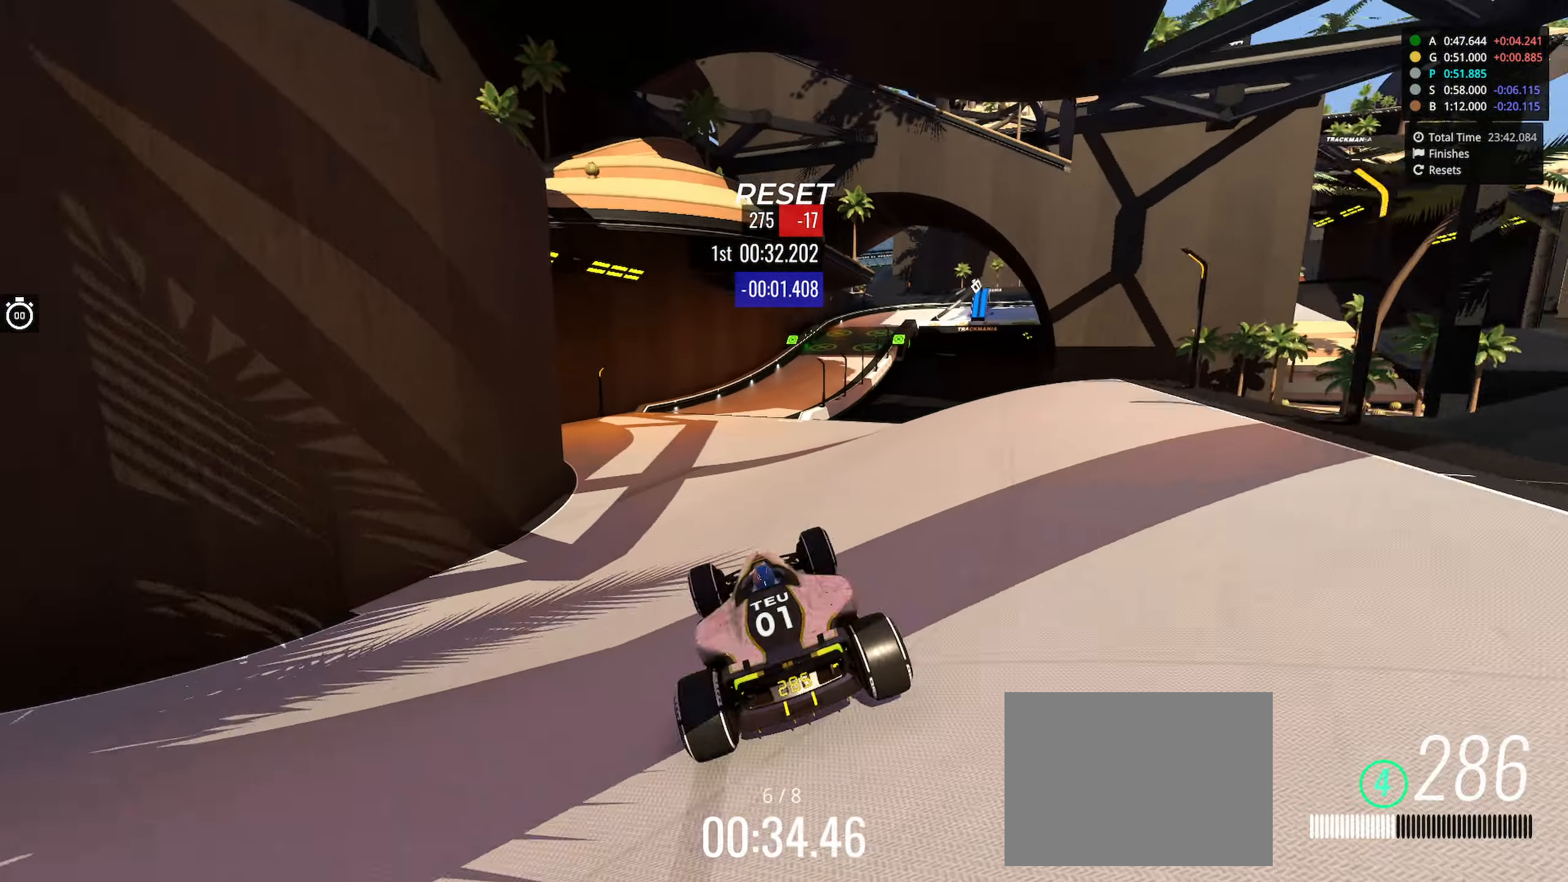
{"keys": ["right", "up"], "events": [[400, "right", "down"]]}
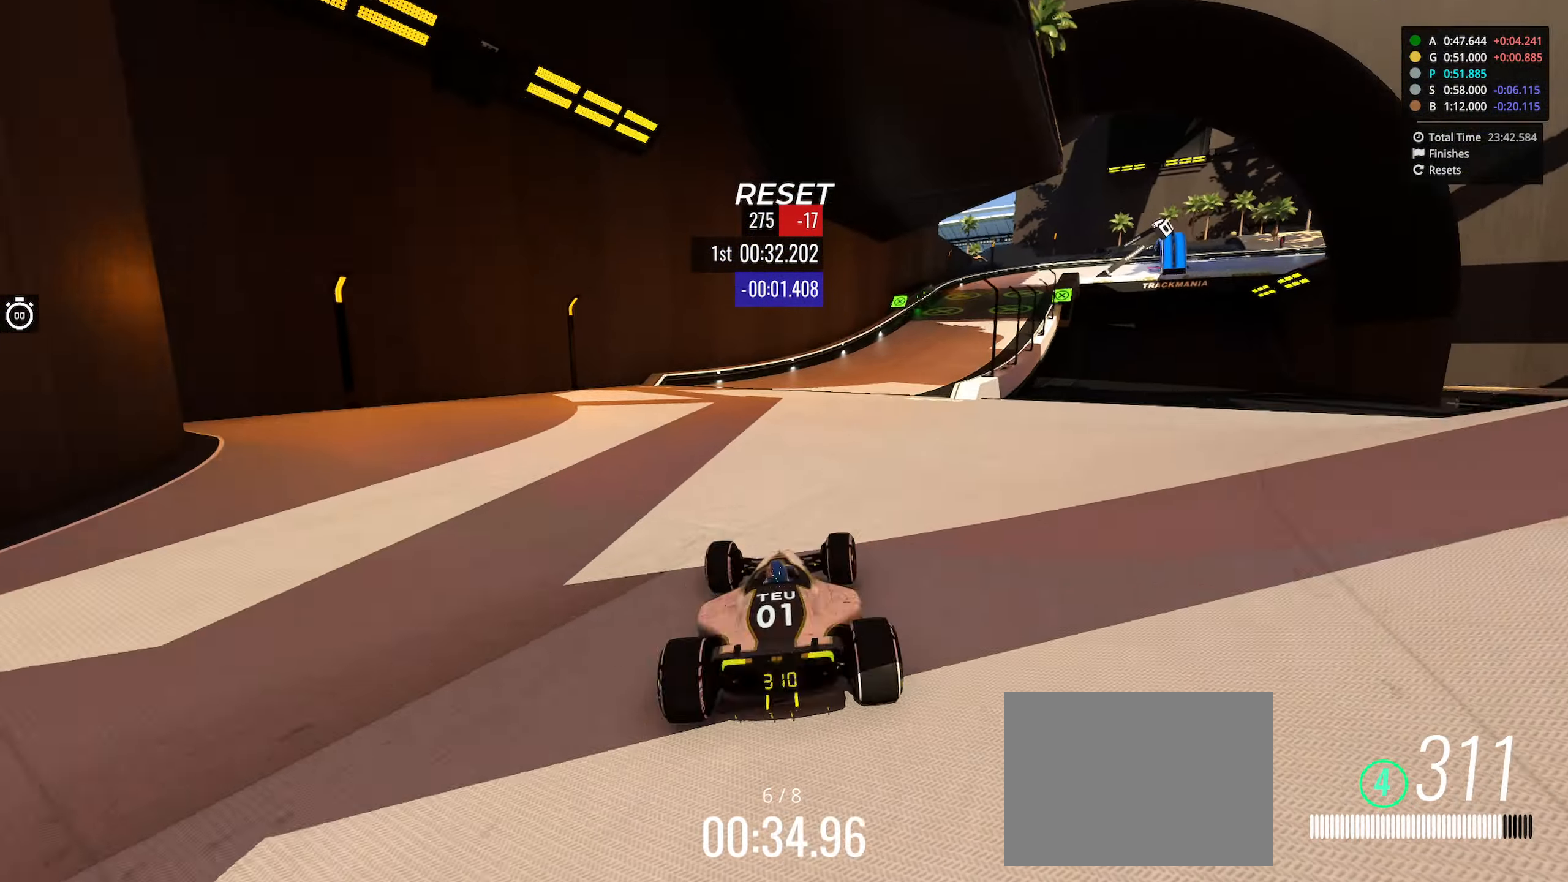
{"keys": ["down", "right", "up"], "events": [[350, "down", "down"]]}
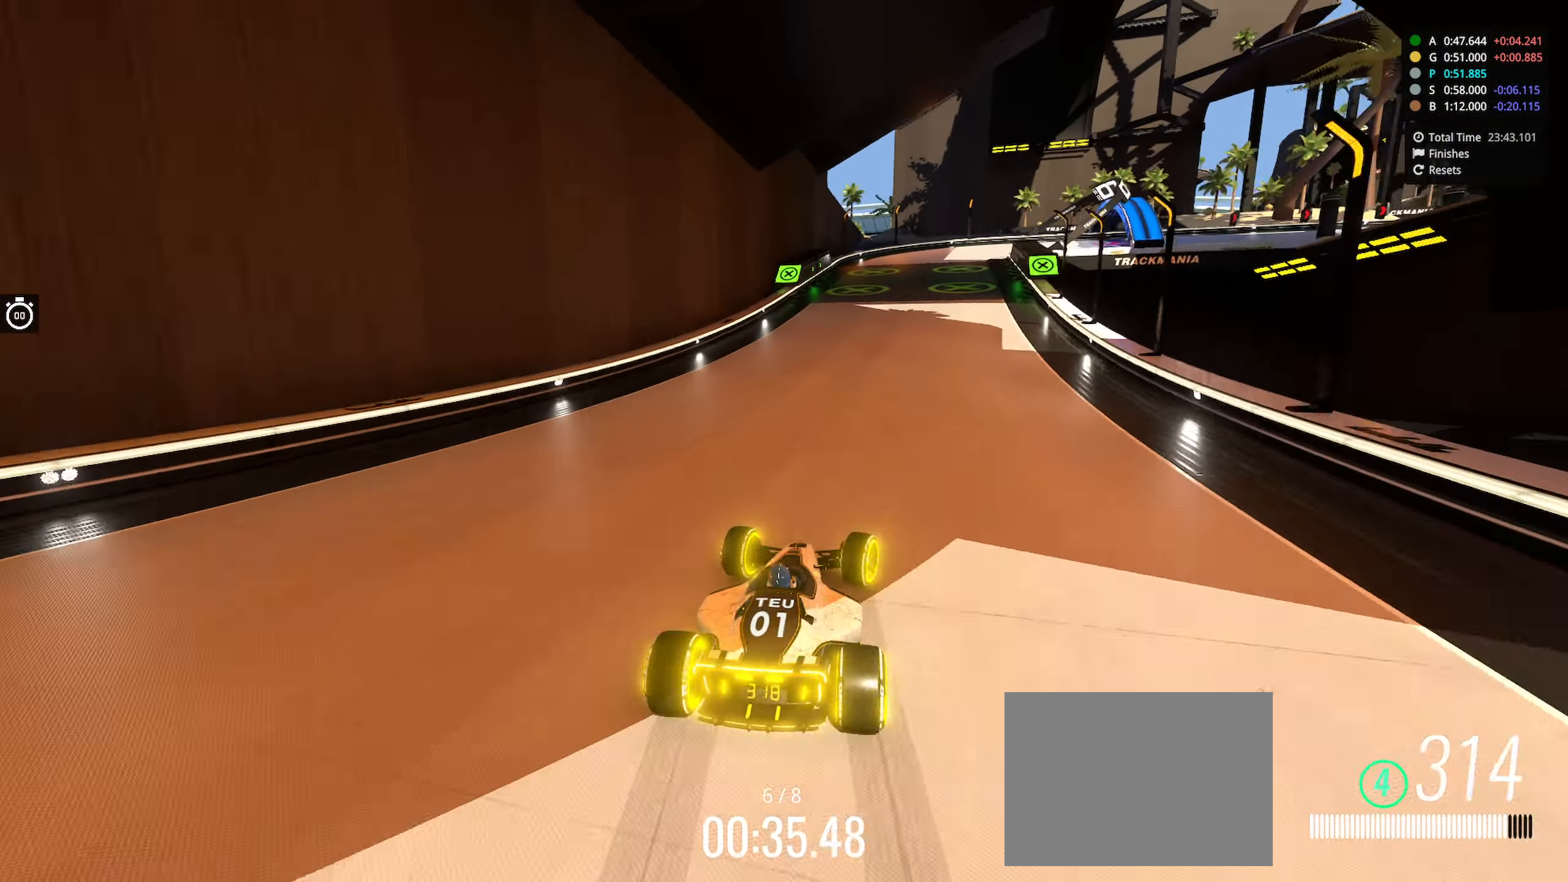
{"keys": ["down", "right", "up"], "events": []}
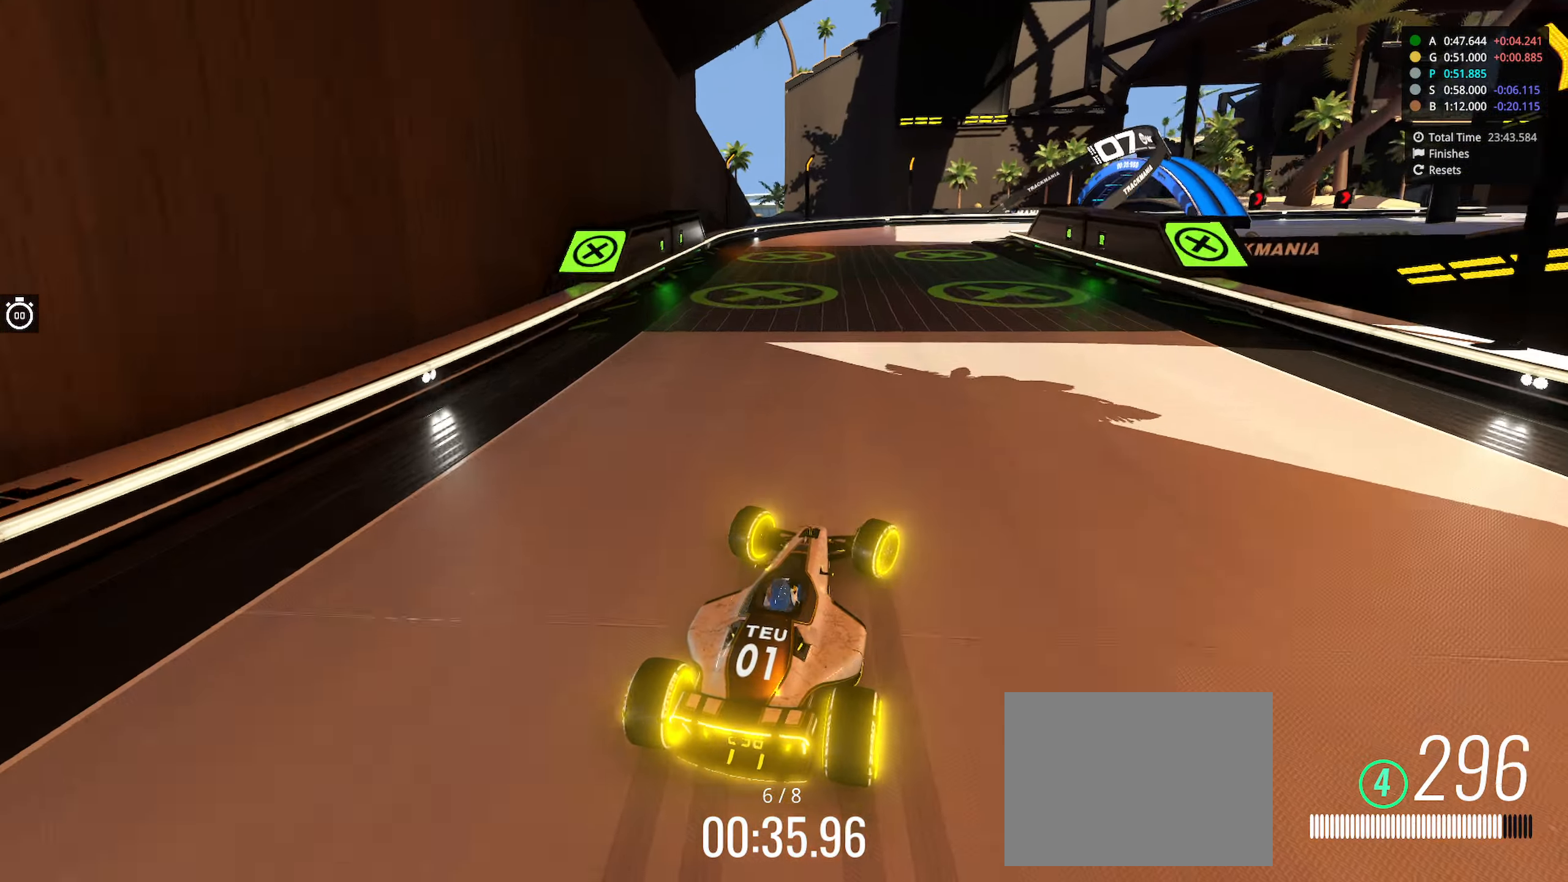
{"keys": ["right", "up"], "events": [[83, "up", "up"], [300, "up", "down"], [384, "down", "up"]]}
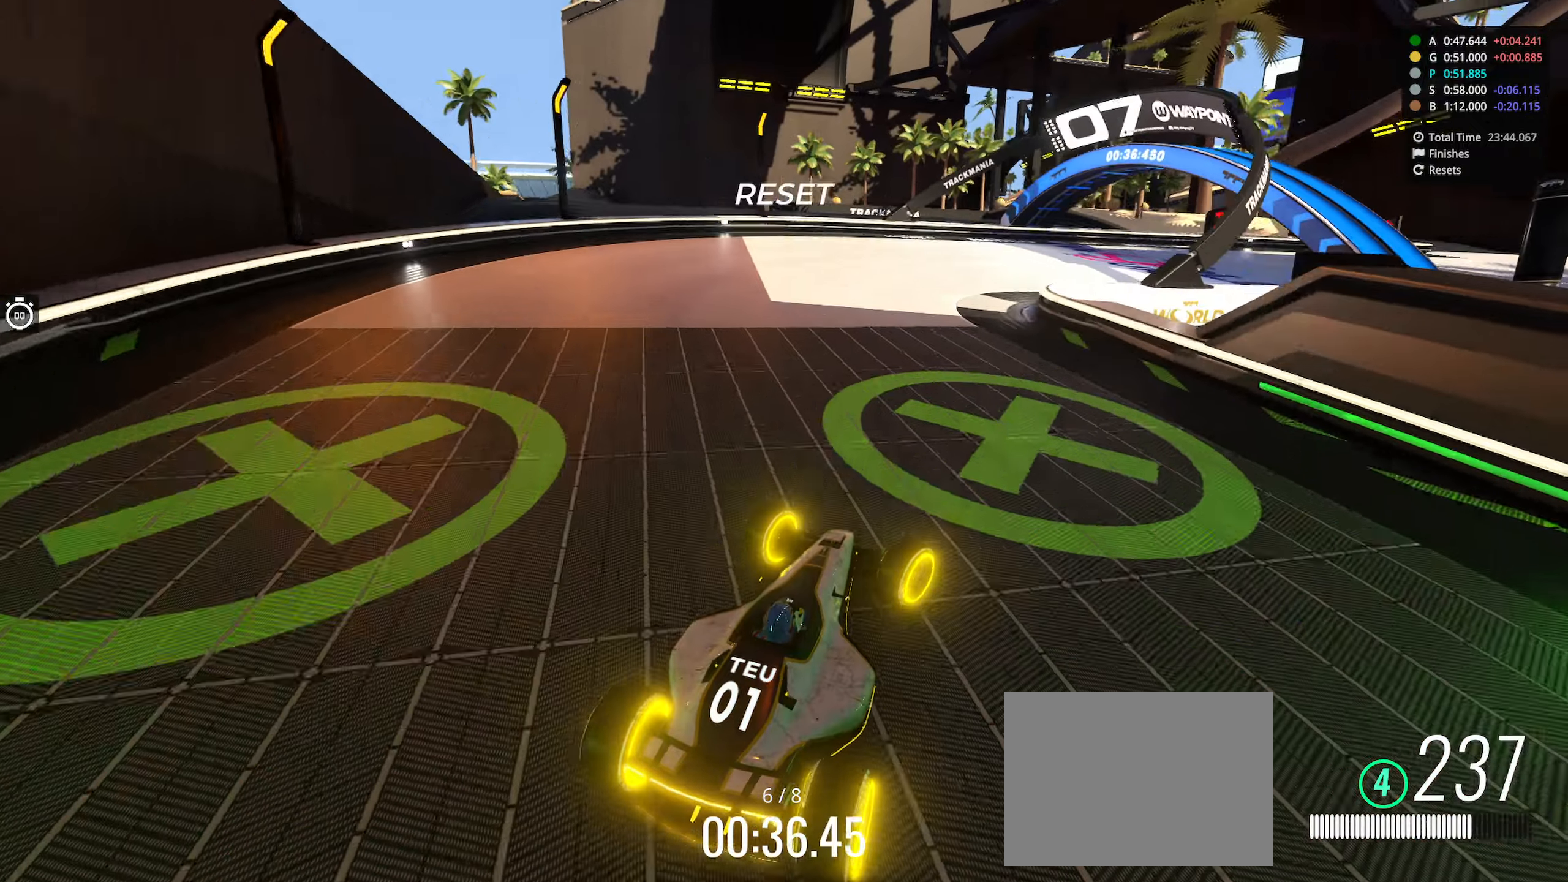
{"keys": ["right", "up"], "events": []}
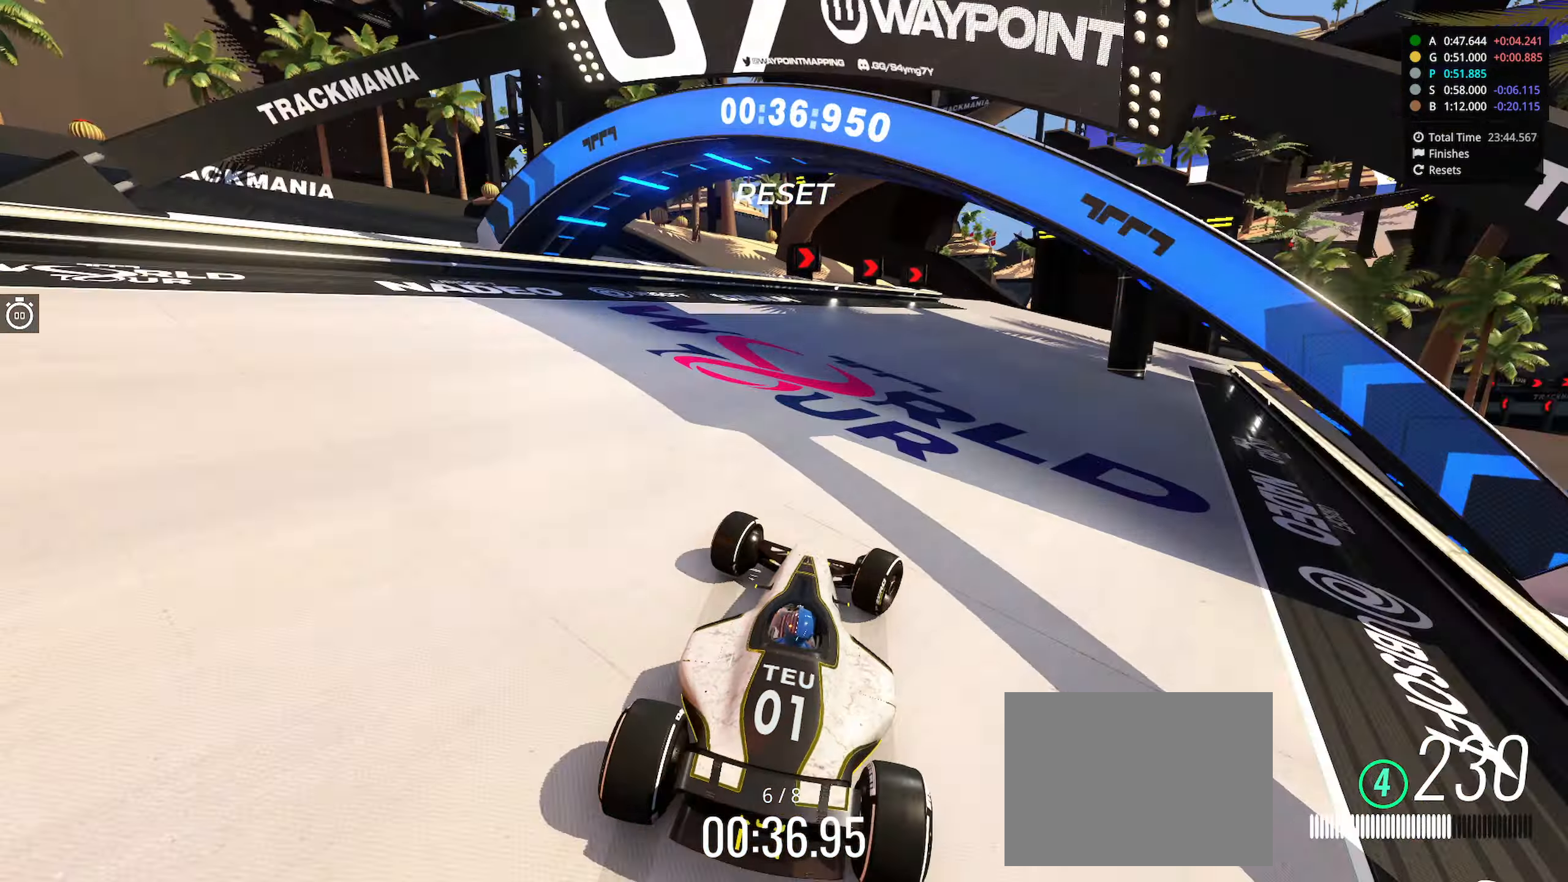
{"keys": ["right", "up"], "events": []}
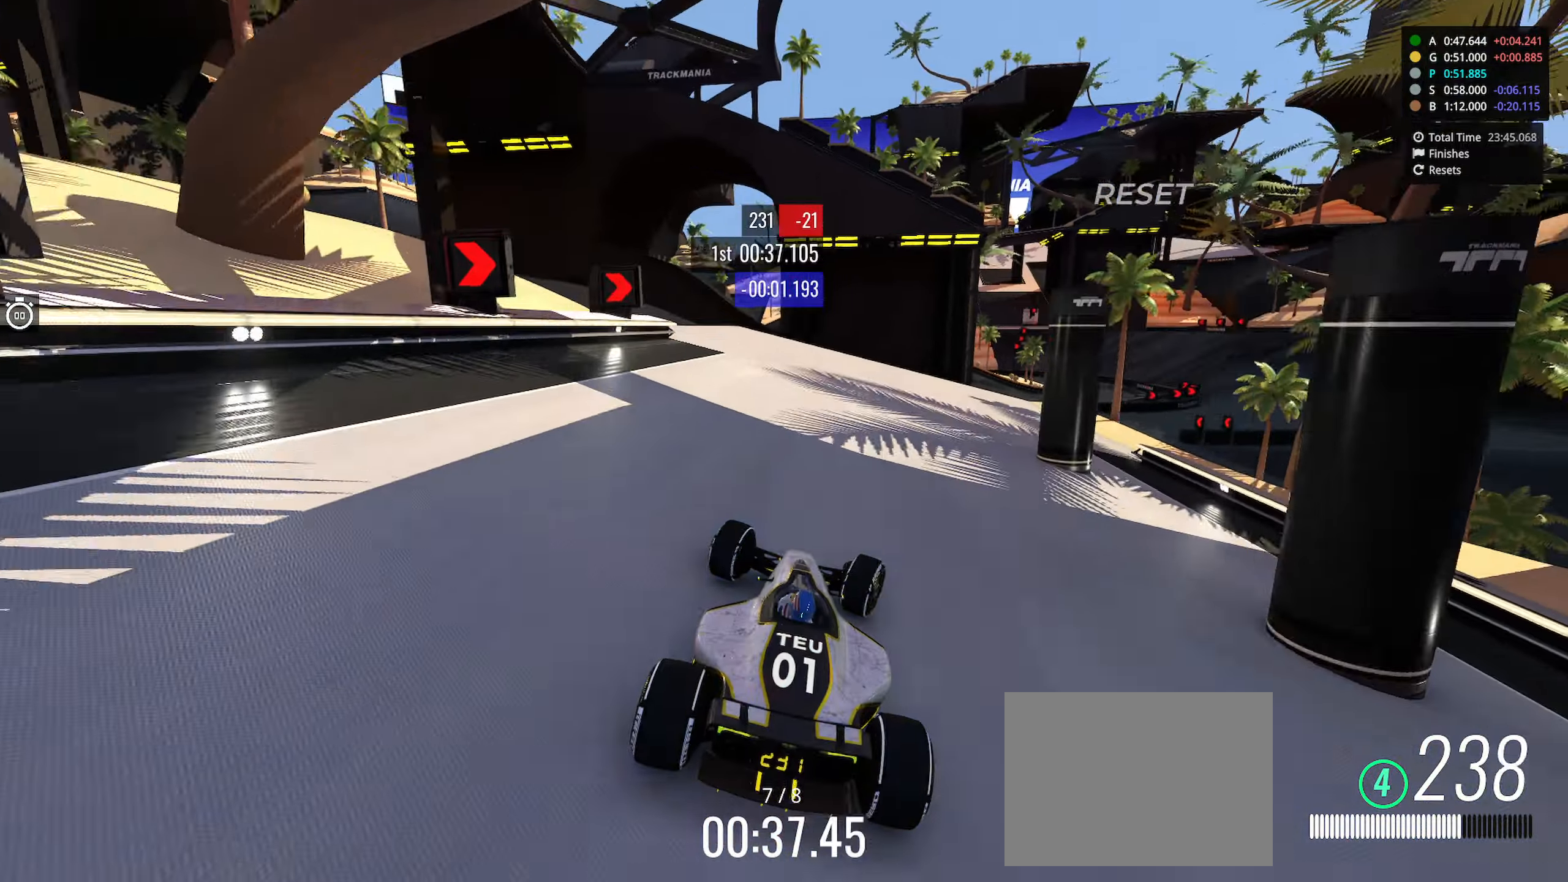
{"keys": ["right", "up"], "events": [[150, "right", "up"], [200, "right", "down"]]}
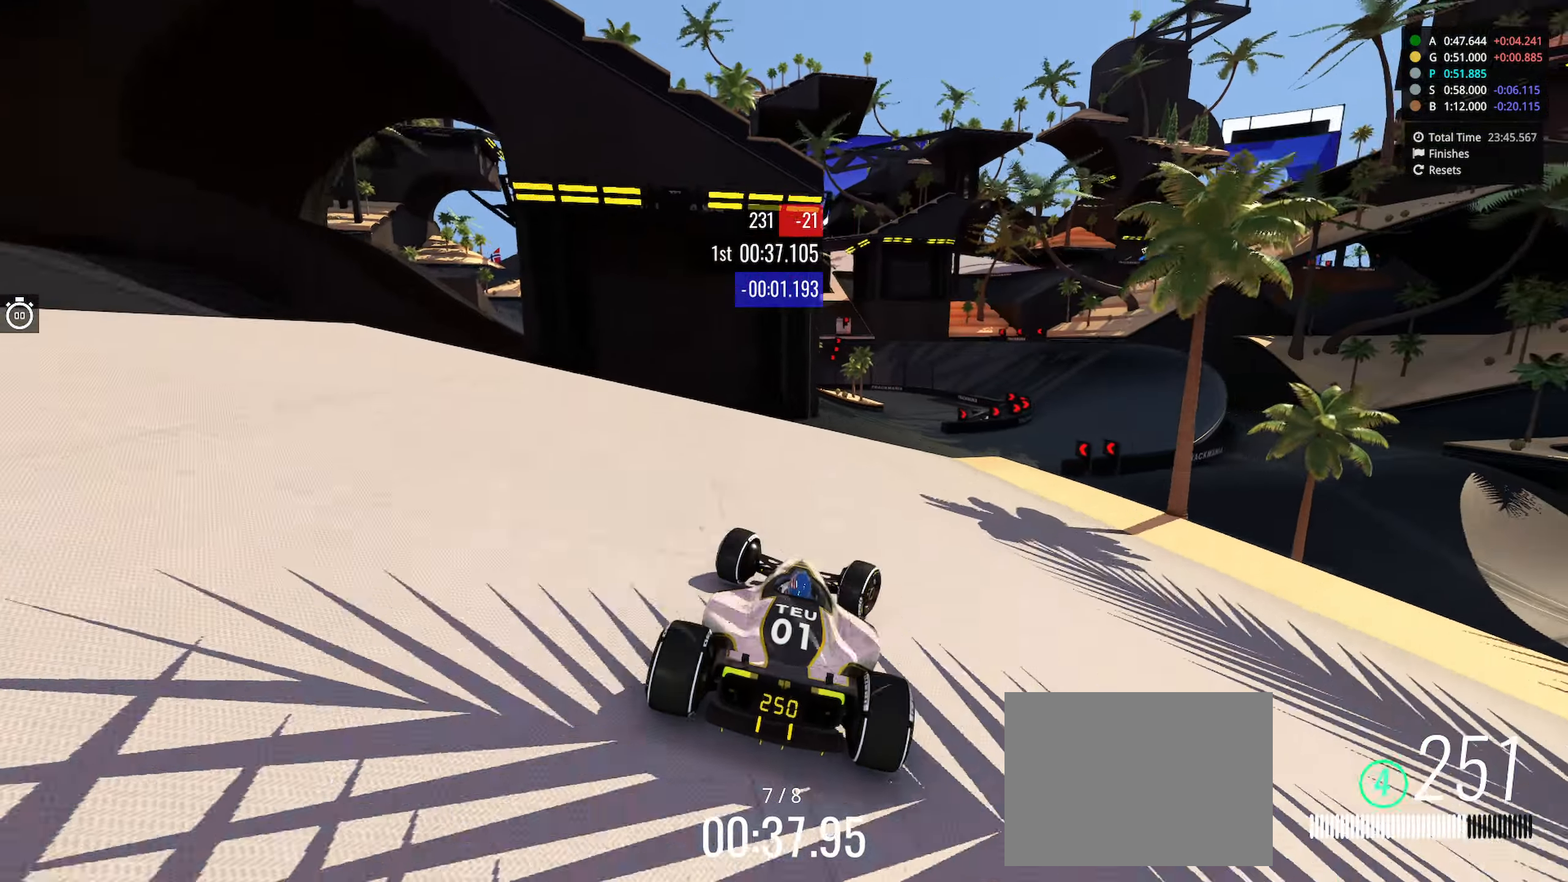
{"keys": ["up"], "events": [[350, "right", "up"]]}
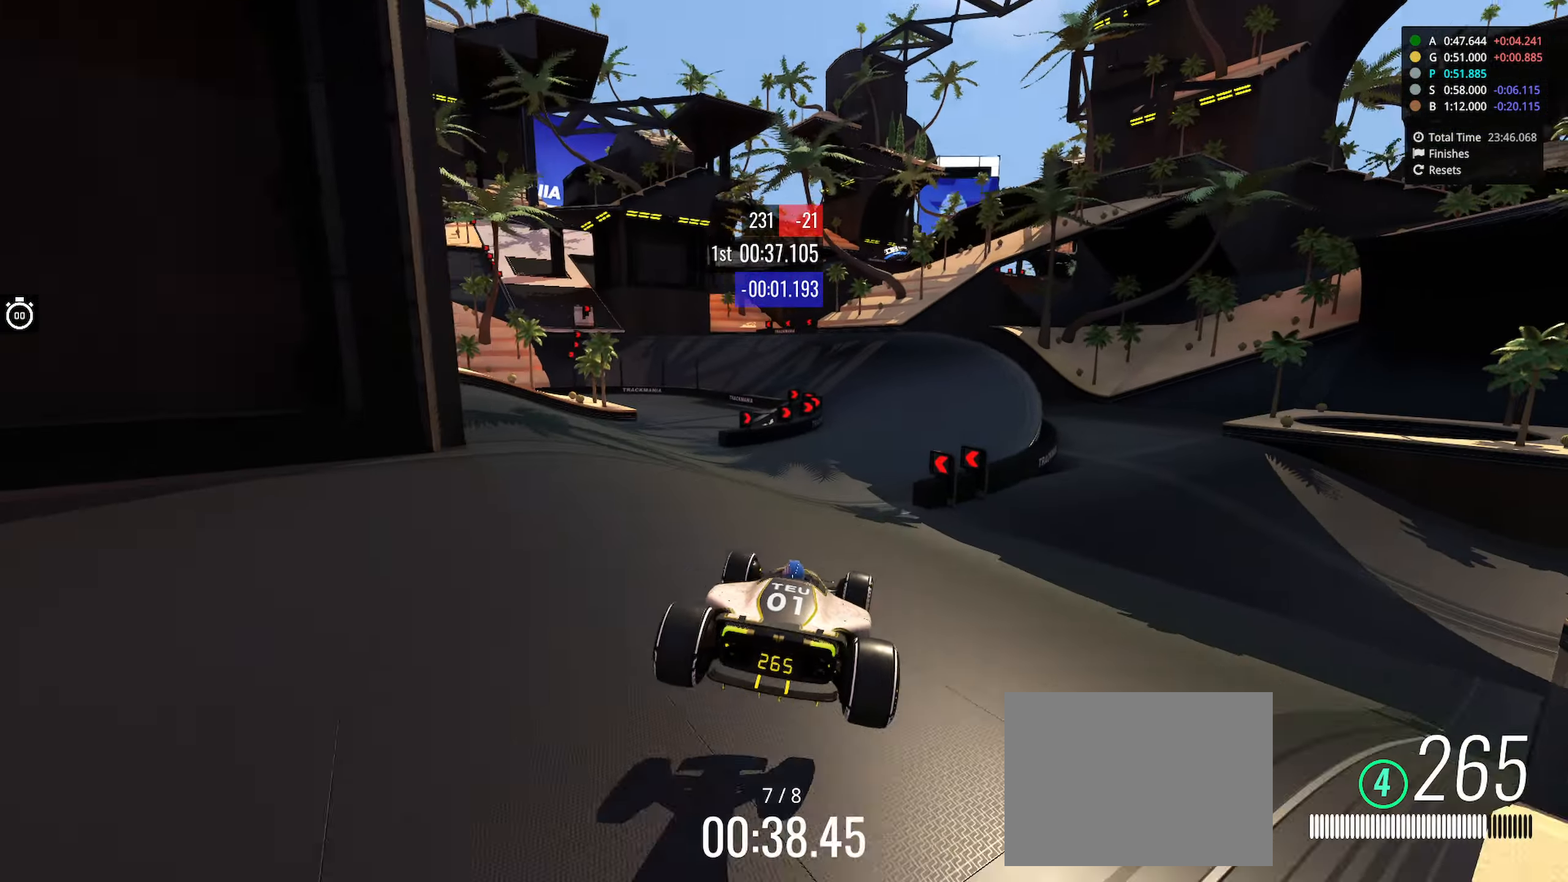
{"keys": ["left", "up"], "events": [[483, "left", "down"]]}
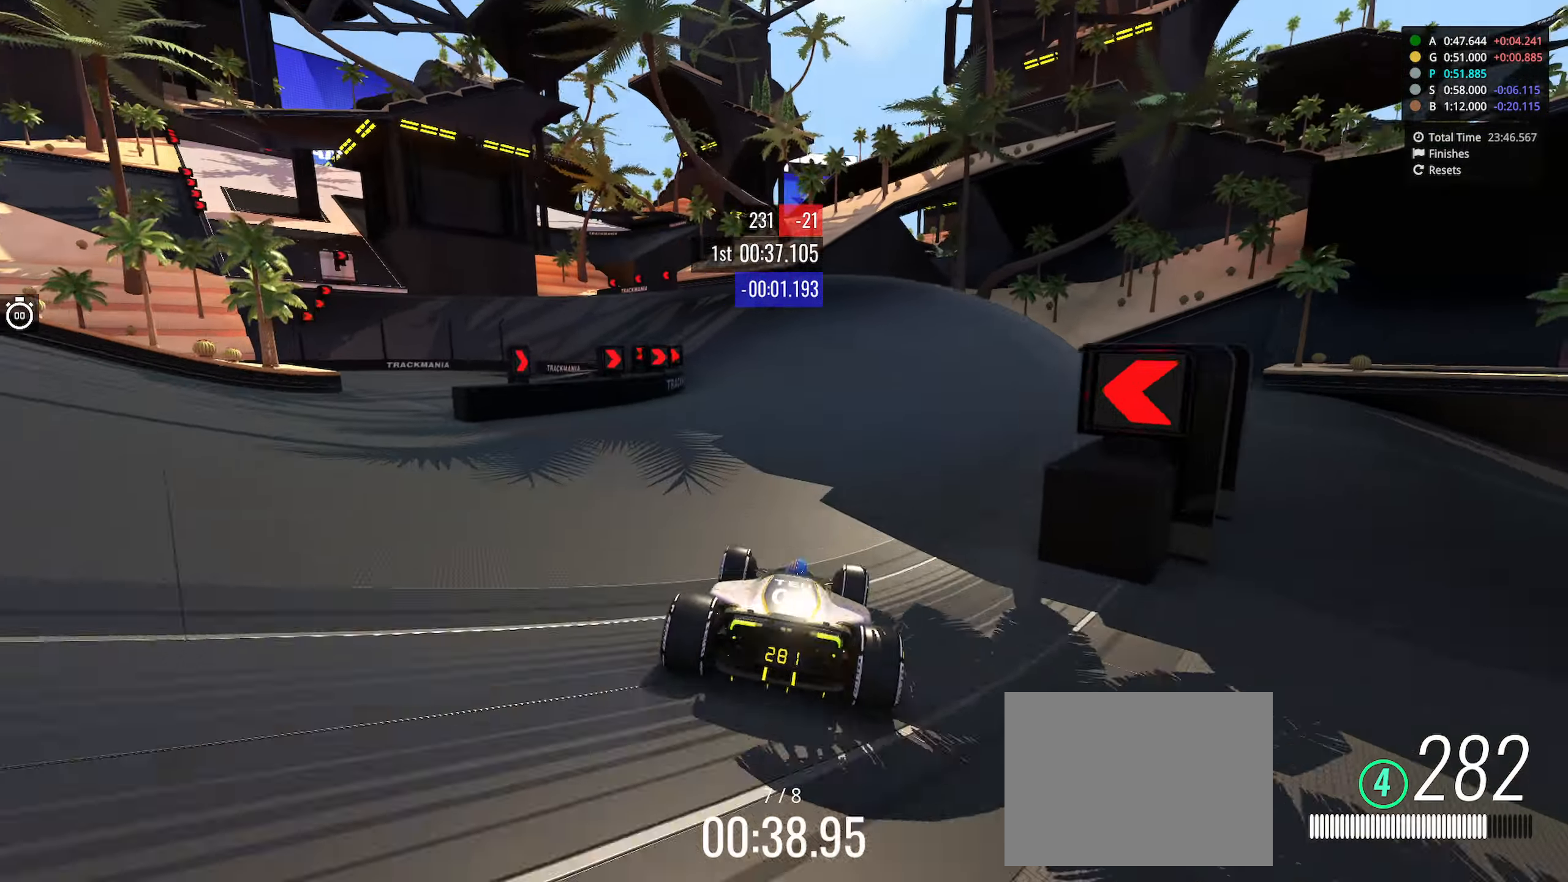
{"keys": ["left", "up"], "events": [[150, "left", "up"], [200, "left", "down"], [366, "left", "up"], [416, "left", "down"]]}
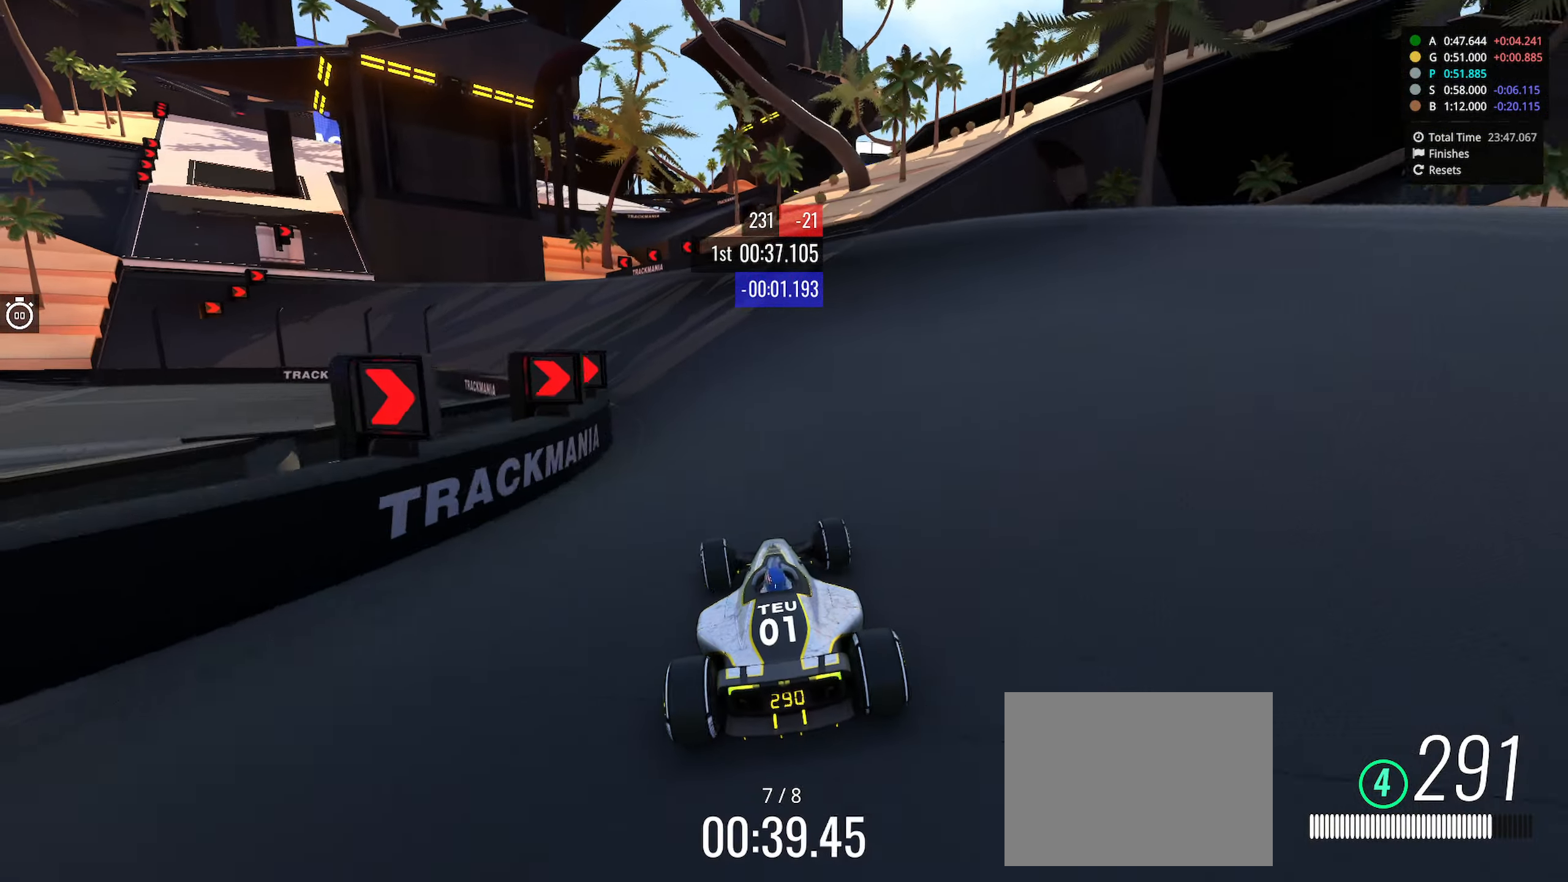
{"keys": ["left", "up"], "events": []}
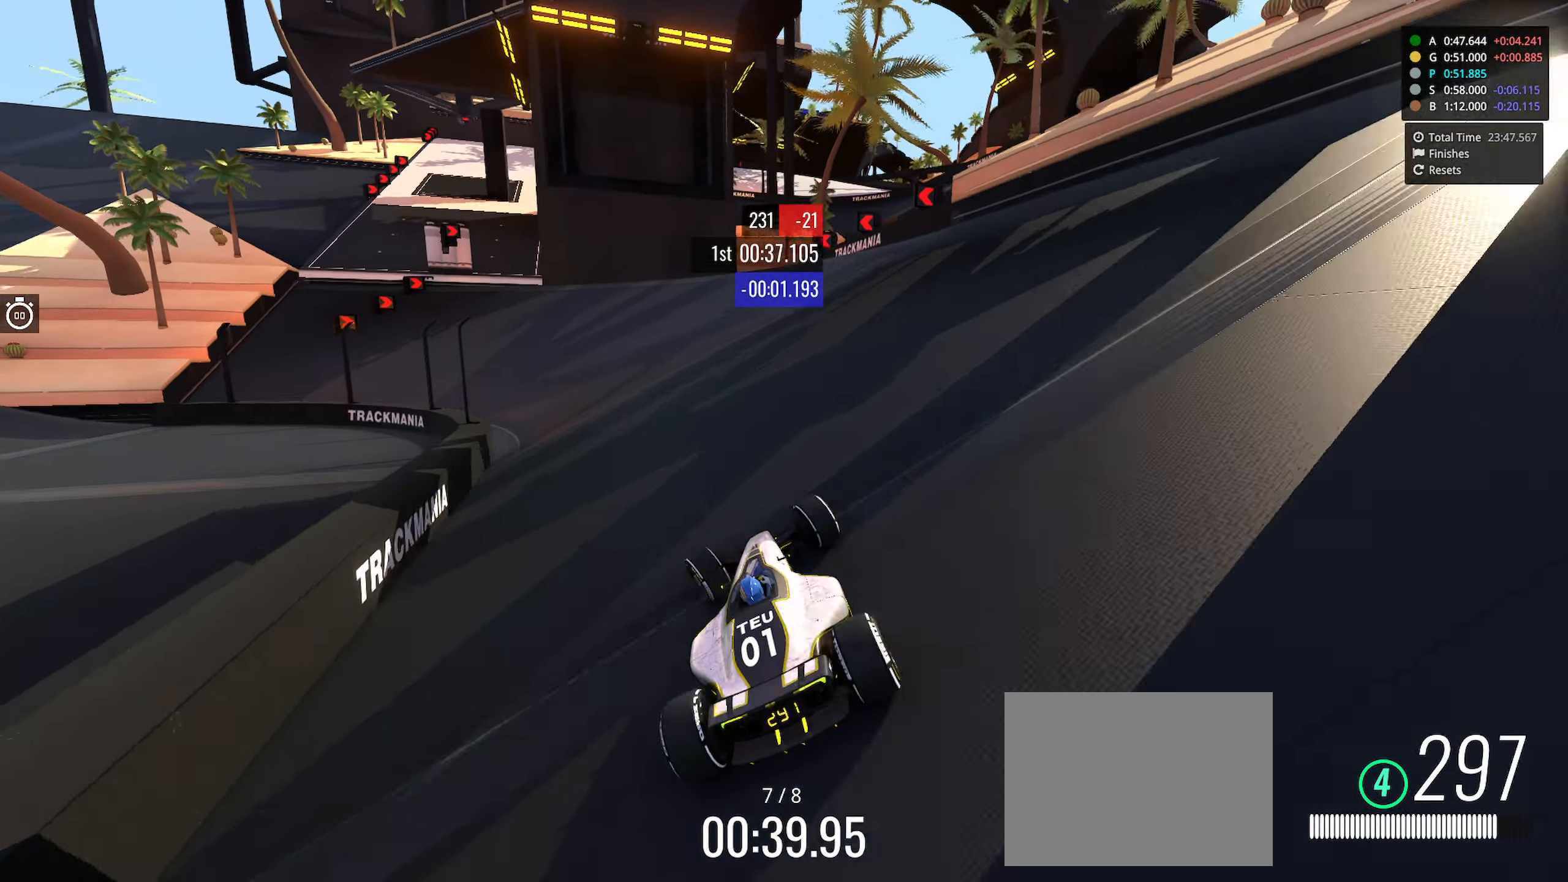
{"keys": ["left", "up"], "events": [[83, "left", "up"], [166, "left", "down"], [300, "left", "up"], [366, "left", "down"]]}
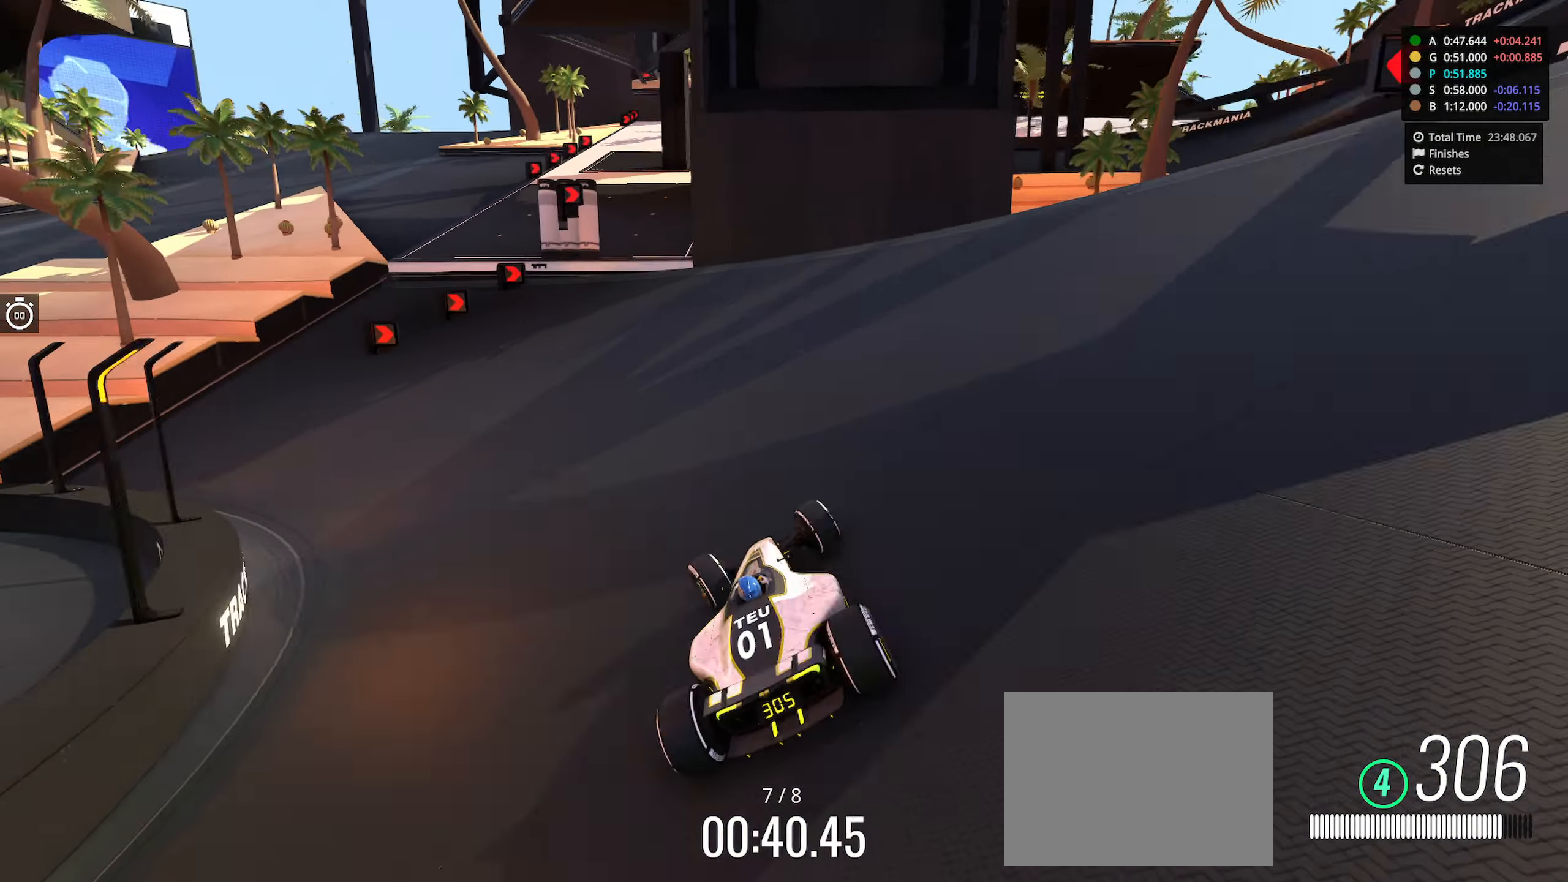
{"keys": ["right", "up"], "events": [[16, "left", "up"], [183, "left", "down"], [266, "left", "up"], [450, "right", "down"]]}